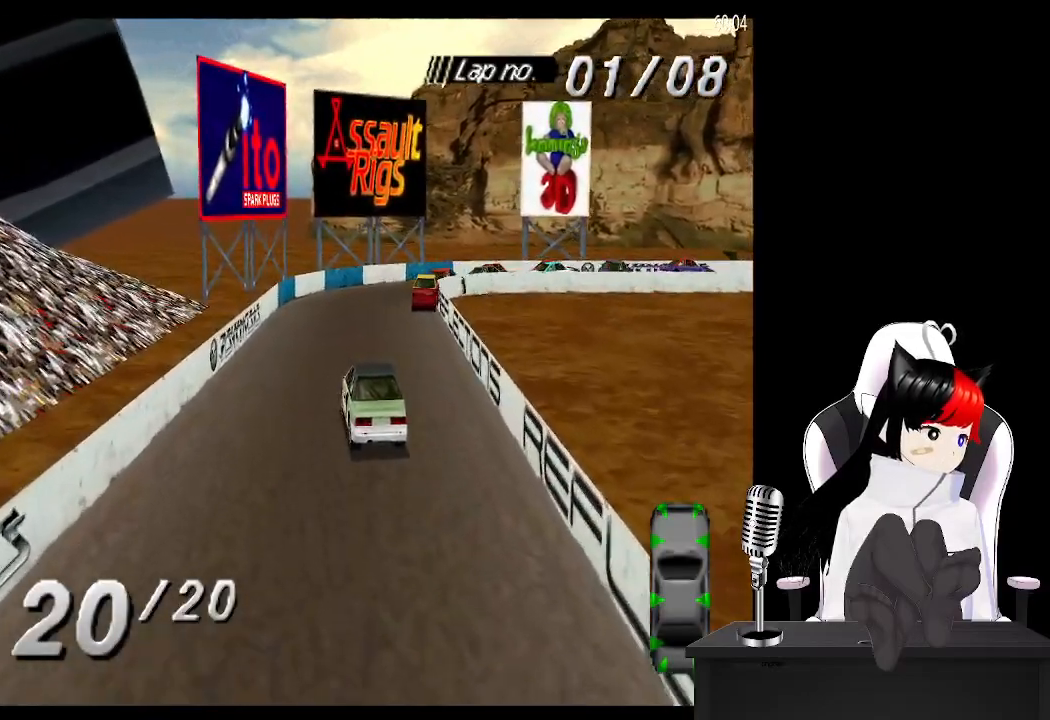
Gameplay with a controller (PlayStation layout); each line is a JSON object with the inputs held at the frame after it. "events" lists button and stick changes between this image and that frame as [ms after this image, input, new state], when the widget could be followed in between.
{"buttons": ["CROSS", "DPAD_RIGHT"], "left_stick": "center", "right_stick": "center", "events": [[100, "DPAD_RIGHT", "down"]]}
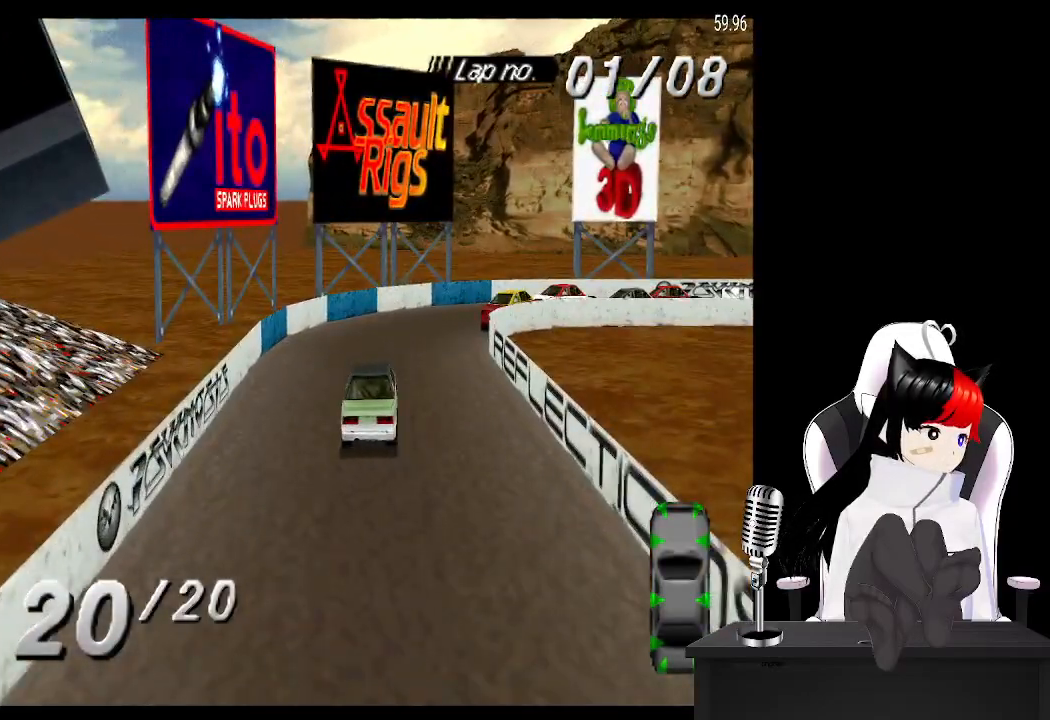
{"buttons": ["DPAD_RIGHT"], "left_stick": "center", "right_stick": "center", "events": [[50, "CROSS", "up"], [150, "SQUARE", "down"], [267, "SQUARE", "up"]]}
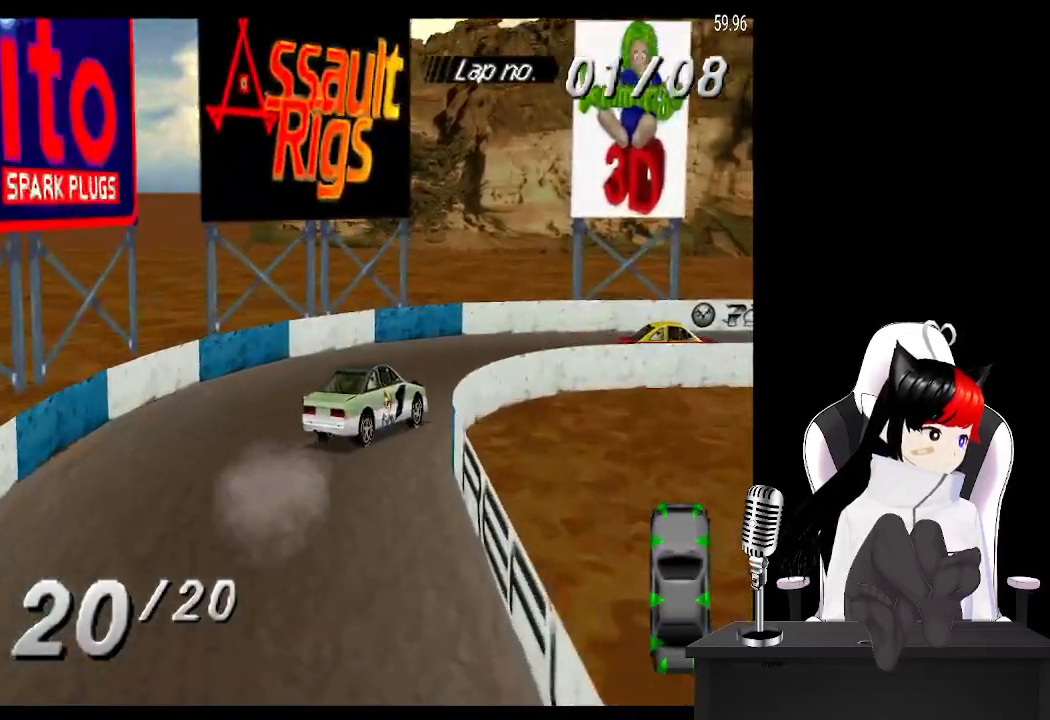
{"buttons": ["CROSS"], "left_stick": "center", "right_stick": "center", "events": [[67, "CROSS", "down"], [150, "DPAD_RIGHT", "up"]]}
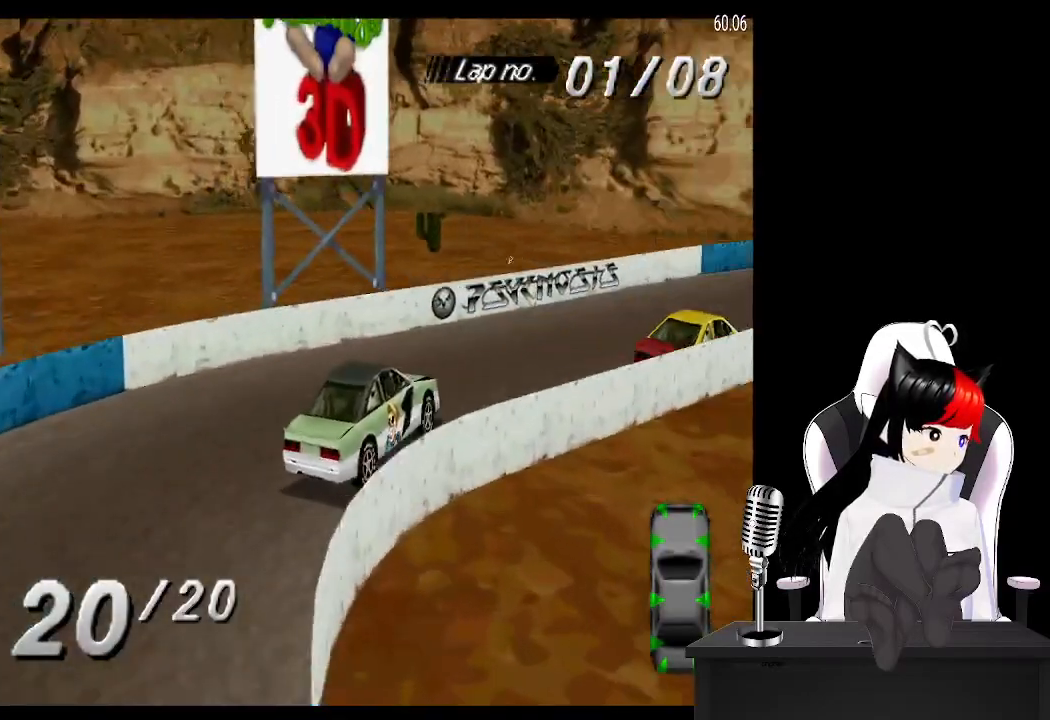
{"buttons": ["CROSS", "DPAD_RIGHT"], "left_stick": "center", "right_stick": "center", "events": [[67, "DPAD_RIGHT", "down"], [317, "DPAD_RIGHT", "up"], [383, "DPAD_RIGHT", "down"]]}
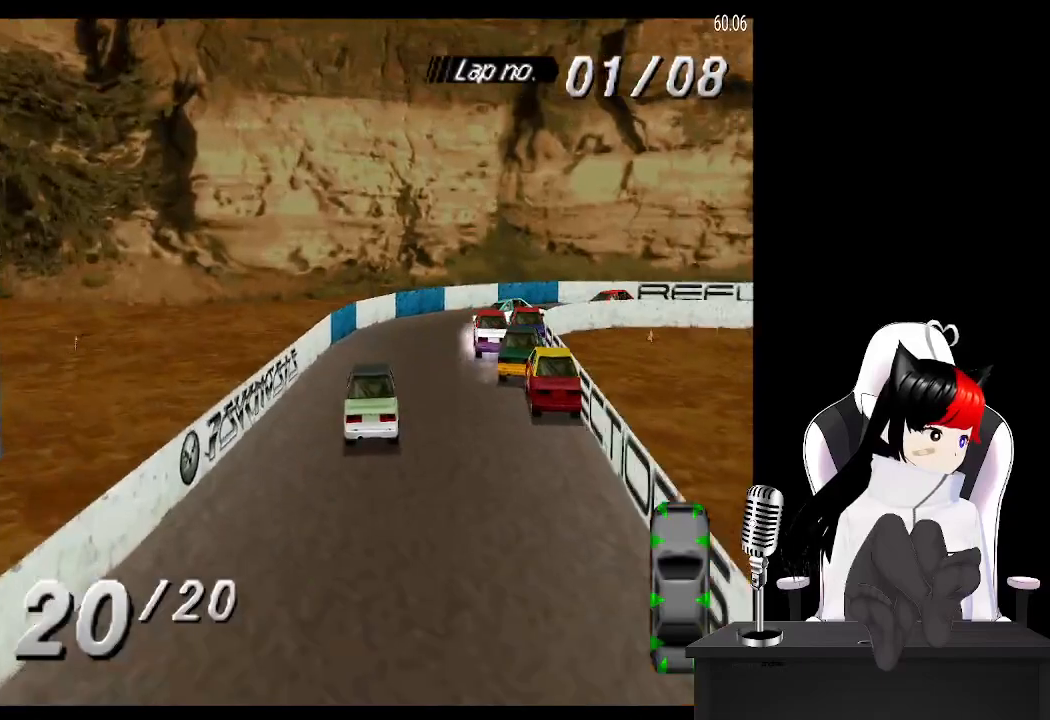
{"buttons": ["DPAD_RIGHT"], "left_stick": "center", "right_stick": "center", "events": [[117, "CROSS", "up"]]}
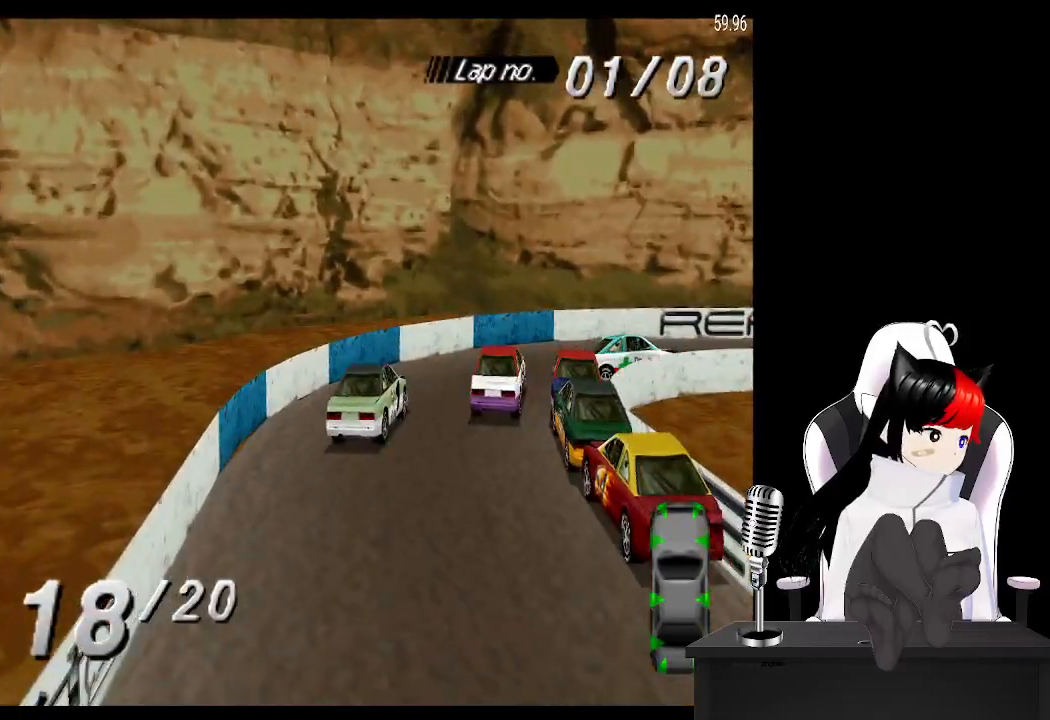
{"buttons": ["CROSS", "DPAD_RIGHT"], "left_stick": "center", "right_stick": "center", "events": [[300, "CROSS", "down"]]}
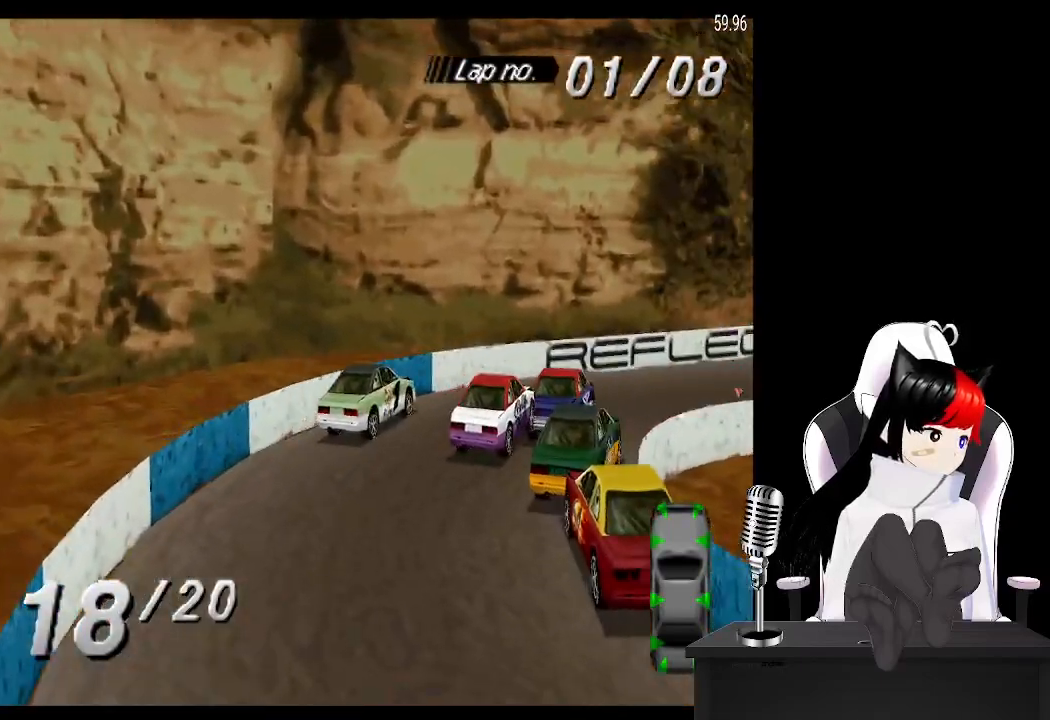
{"buttons": ["CROSS", "DPAD_LEFT"], "left_stick": "center", "right_stick": "center", "events": [[67, "DPAD_RIGHT", "up"], [450, "DPAD_LEFT", "down"]]}
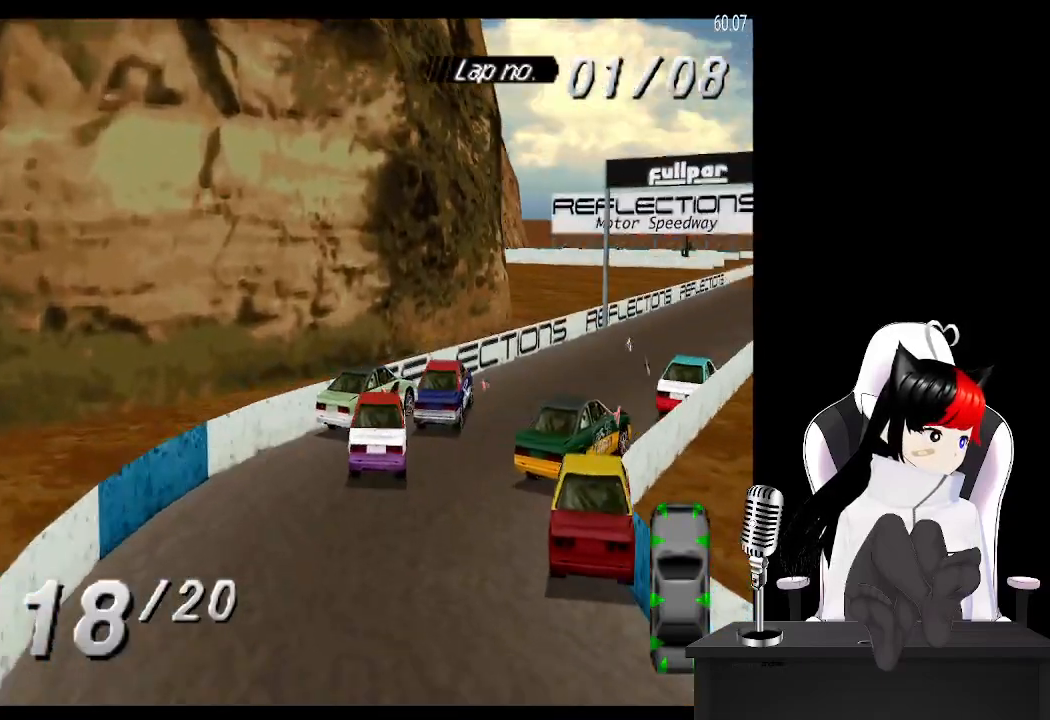
{"buttons": ["CROSS"], "left_stick": "center", "right_stick": "center", "events": [[17, "DPAD_LEFT", "up"]]}
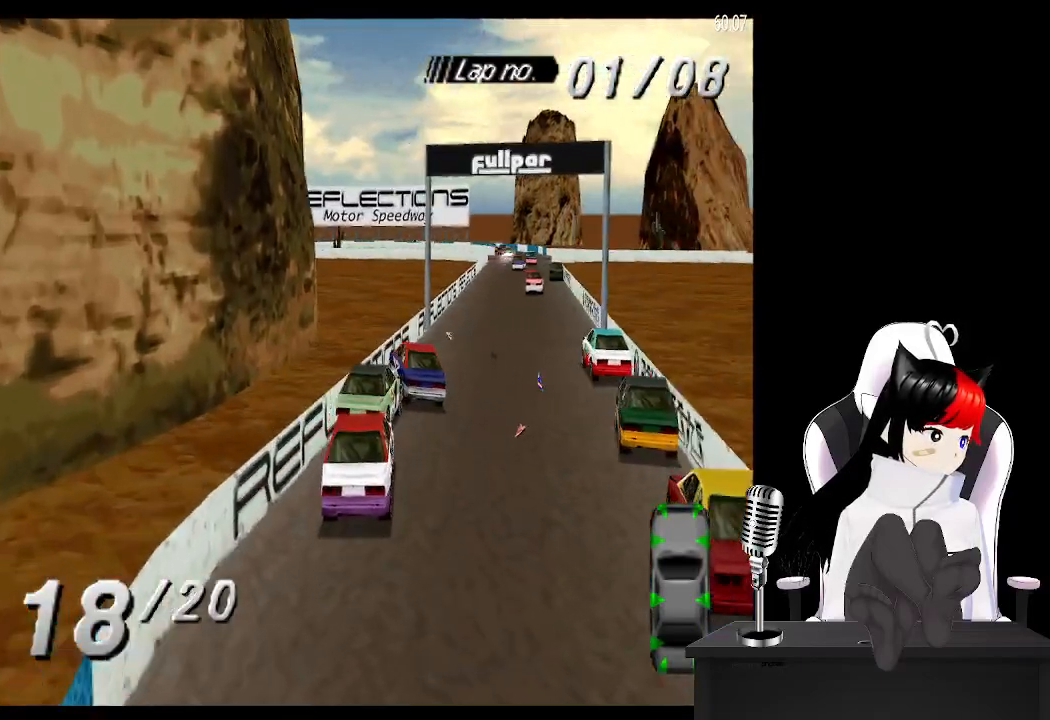
{"buttons": ["CROSS", "DPAD_RIGHT"], "left_stick": "center", "right_stick": "center", "events": [[367, "DPAD_RIGHT", "down"]]}
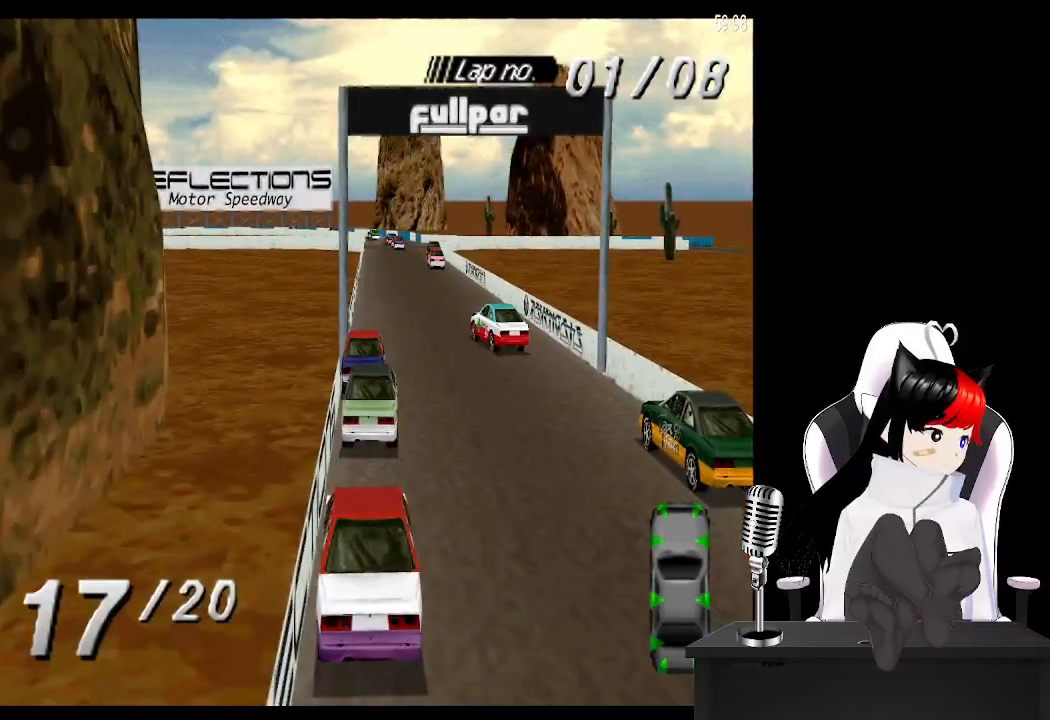
{"buttons": ["CROSS", "DPAD_LEFT"], "left_stick": "center", "right_stick": "center", "events": [[50, "DPAD_RIGHT", "up"], [400, "DPAD_LEFT", "down"]]}
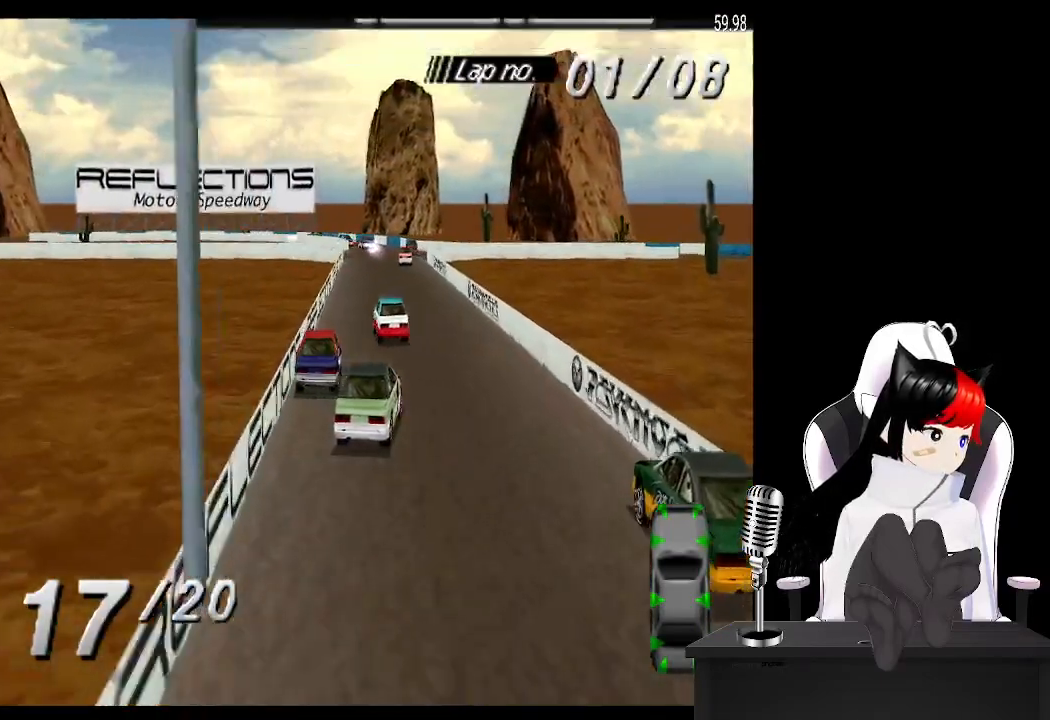
{"buttons": ["CROSS"], "left_stick": "center", "right_stick": "center", "events": [[33, "DPAD_LEFT", "up"], [250, "DPAD_LEFT", "down"], [400, "DPAD_LEFT", "up"]]}
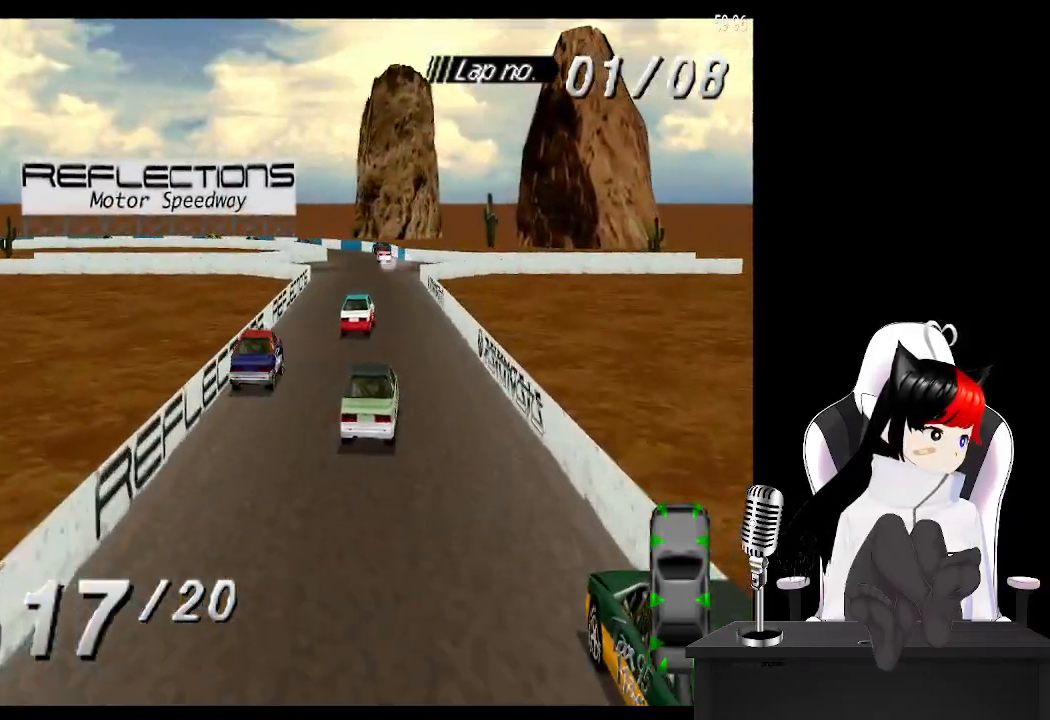
{"buttons": ["CROSS"], "left_stick": "center", "right_stick": "center", "events": [[217, "DPAD_LEFT", "down"], [333, "DPAD_LEFT", "up"]]}
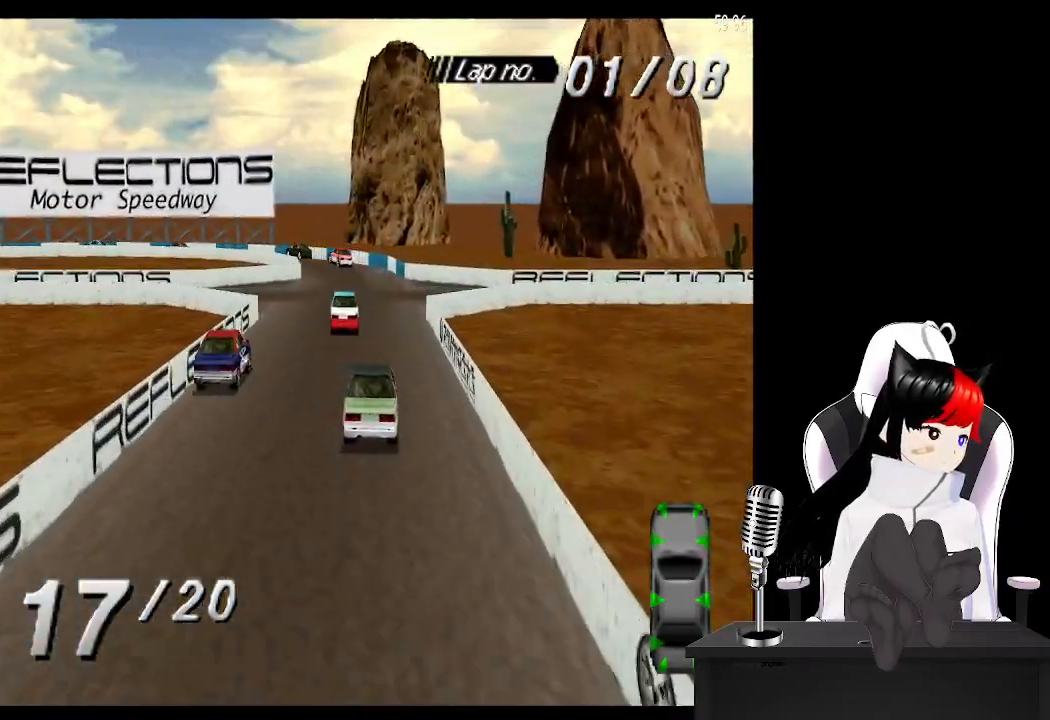
{"buttons": ["CROSS"], "left_stick": "center", "right_stick": "center", "events": [[350, "DPAD_LEFT", "down"], [500, "DPAD_LEFT", "up"]]}
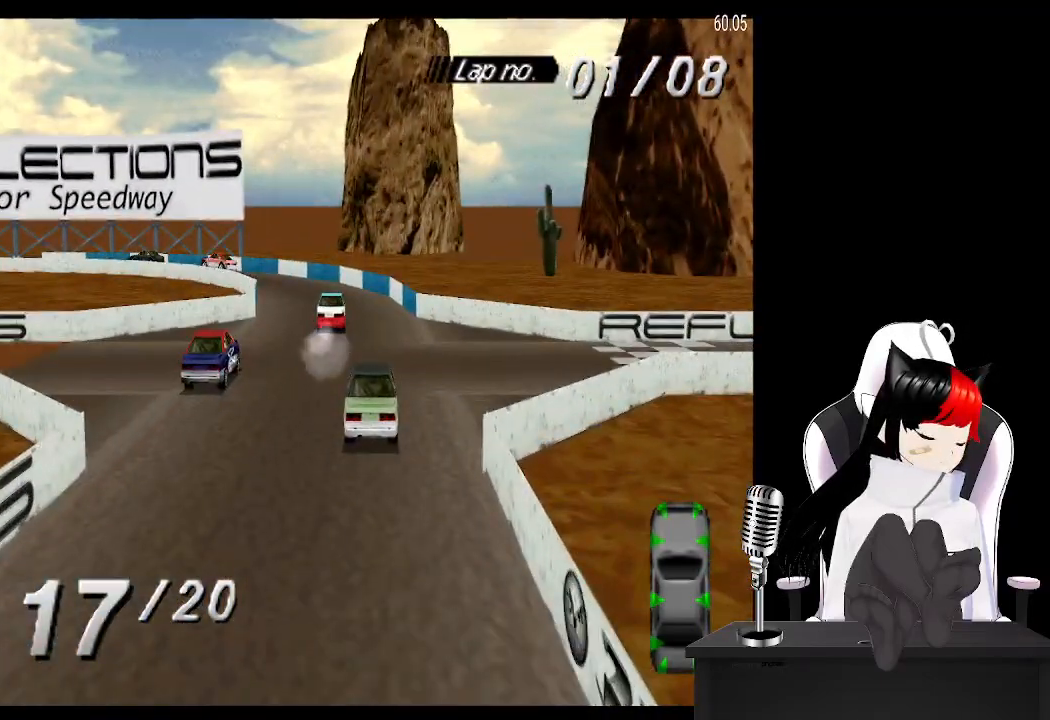
{"buttons": ["SQUARE", "DPAD_LEFT"], "left_stick": "center", "right_stick": "center", "events": [[133, "DPAD_LEFT", "down"], [317, "CROSS", "up"], [383, "SQUARE", "down"]]}
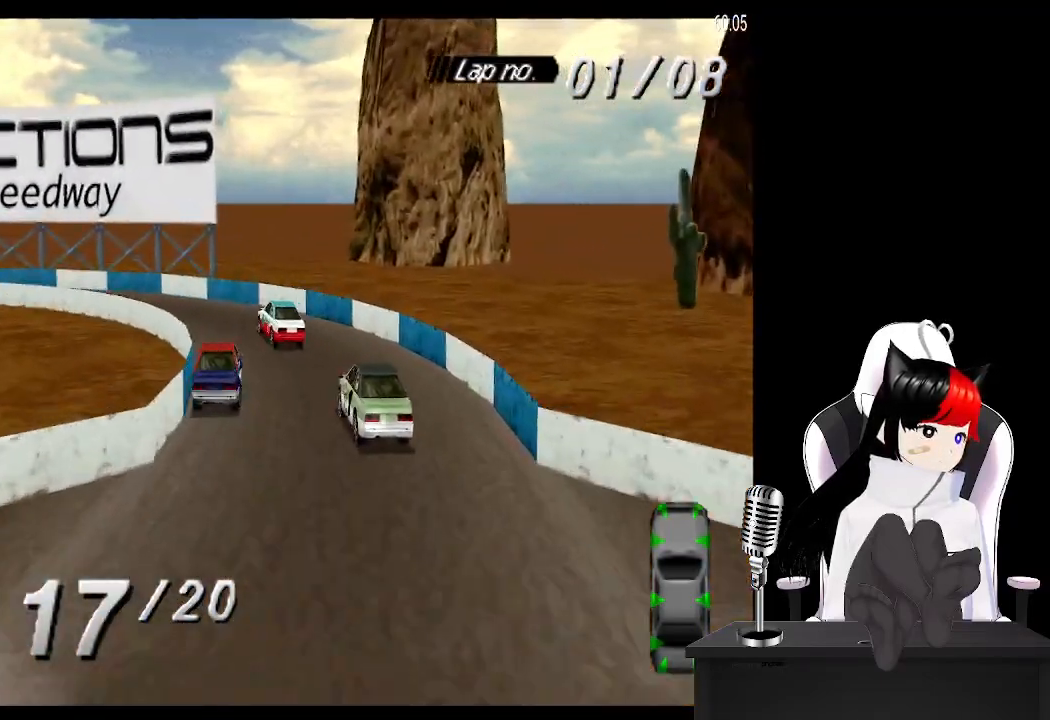
{"buttons": ["CROSS", "DPAD_LEFT"], "left_stick": "center", "right_stick": "center", "events": [[17, "SQUARE", "up"], [417, "CROSS", "down"]]}
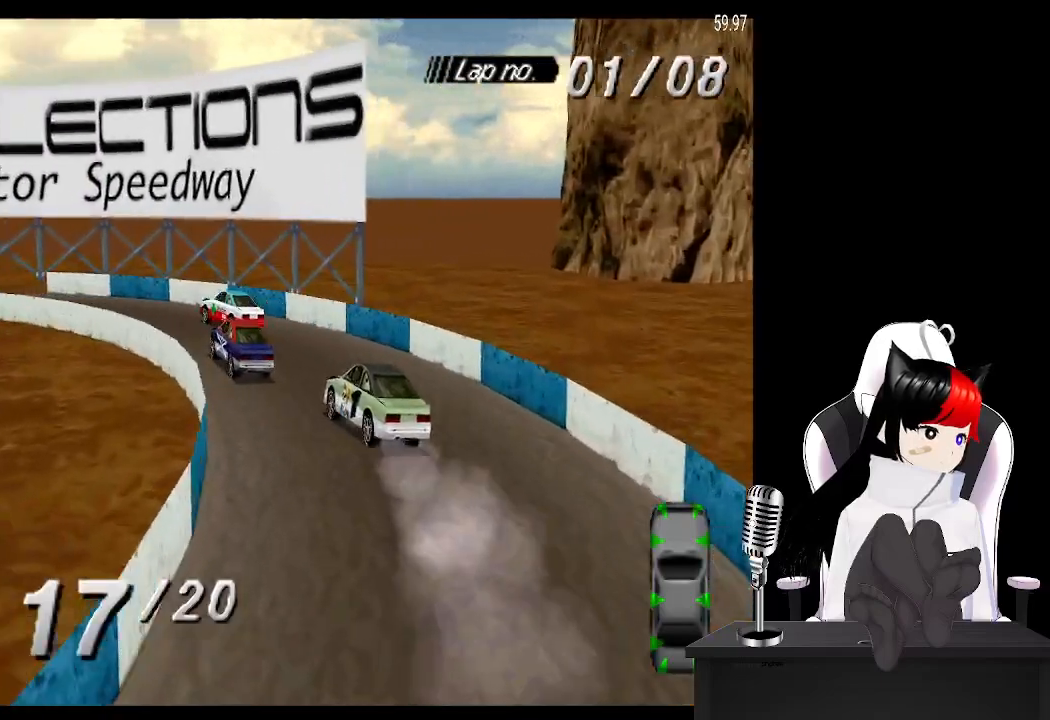
{"buttons": ["CROSS", "DPAD_LEFT"], "left_stick": "center", "right_stick": "center", "events": [[17, "DPAD_LEFT", "up"], [167, "DPAD_LEFT", "down"], [250, "DPAD_LEFT", "up"], [400, "DPAD_LEFT", "down"]]}
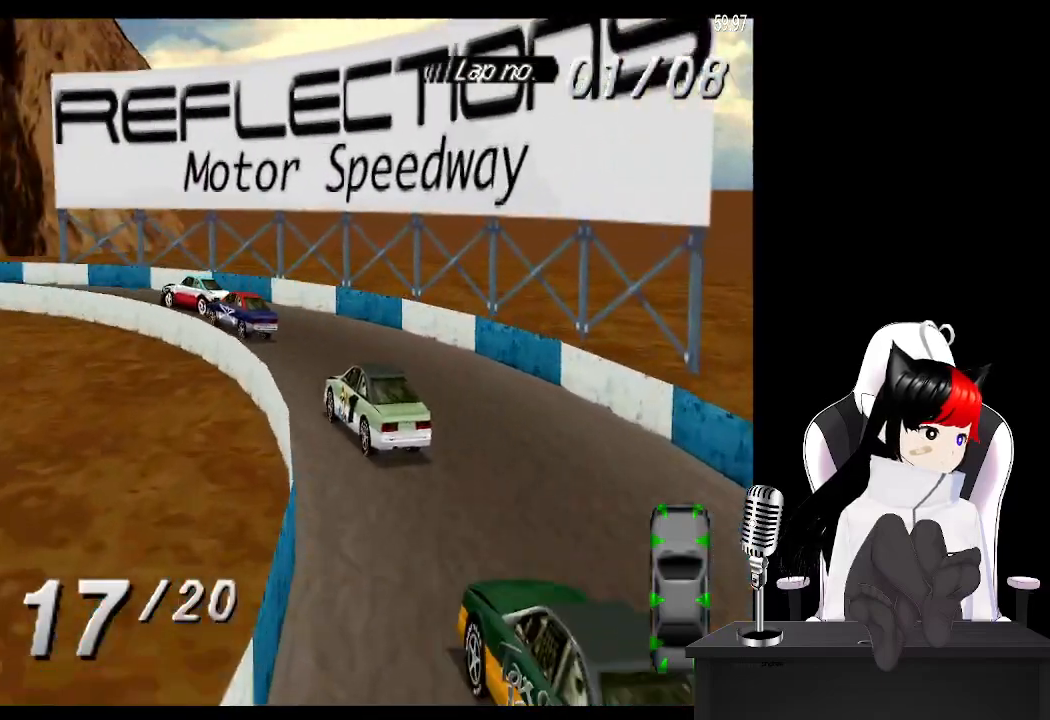
{"buttons": ["CROSS", "DPAD_LEFT"], "left_stick": "center", "right_stick": "center", "events": []}
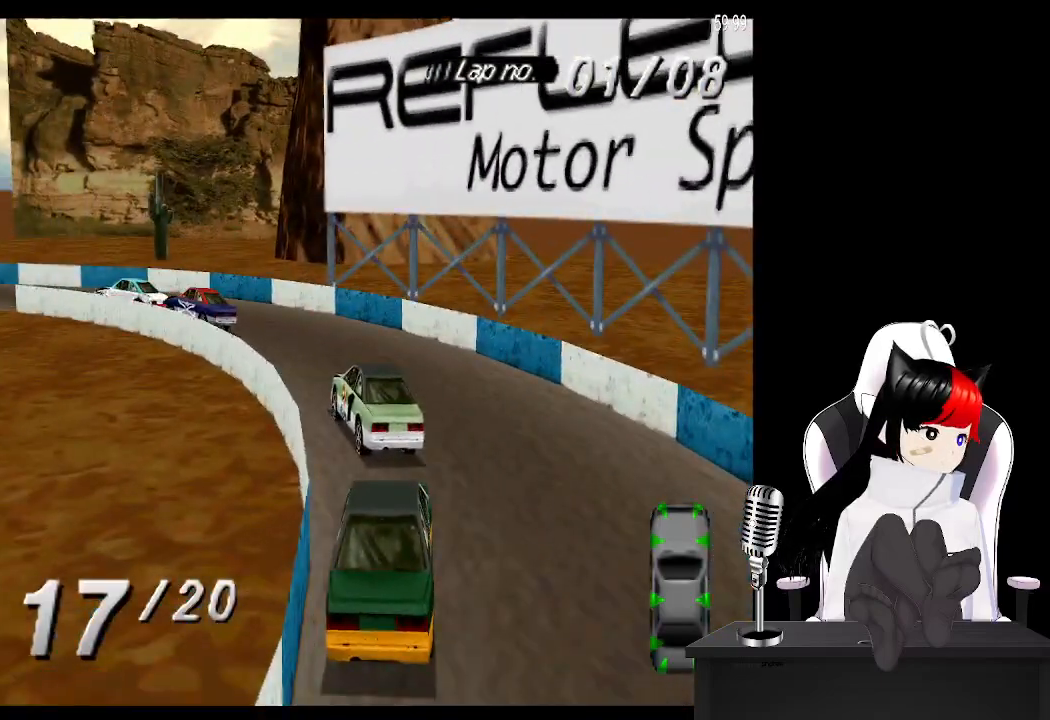
{"buttons": ["CROSS", "DPAD_LEFT"], "left_stick": "center", "right_stick": "center", "events": []}
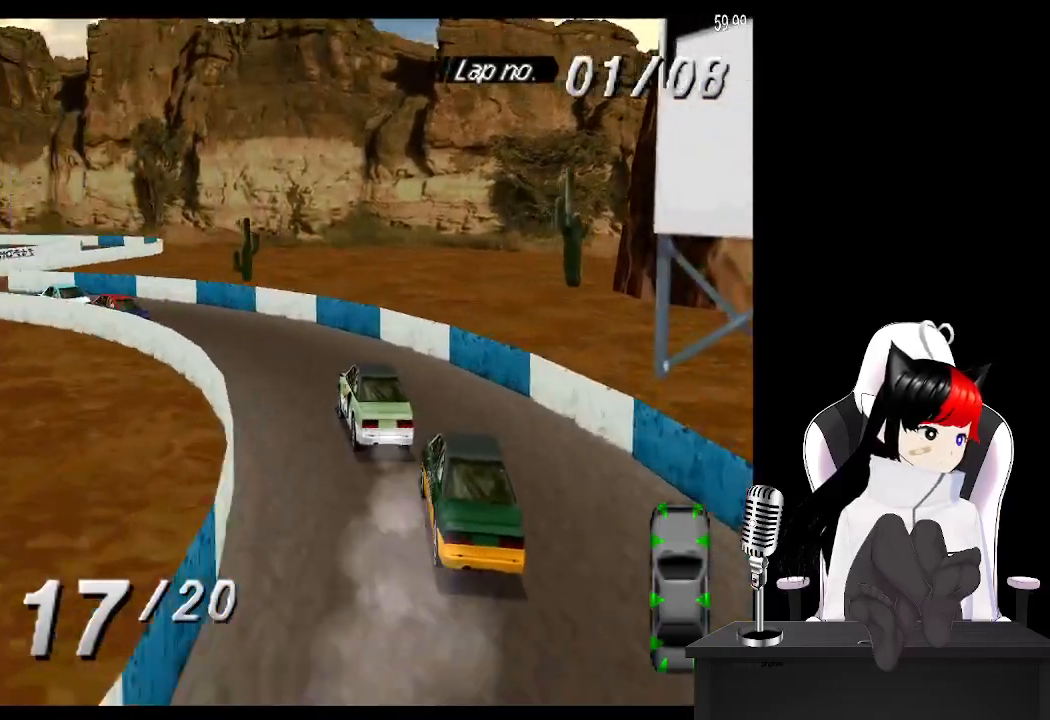
{"buttons": ["CROSS"], "left_stick": "center", "right_stick": "center", "events": [[300, "DPAD_LEFT", "up"]]}
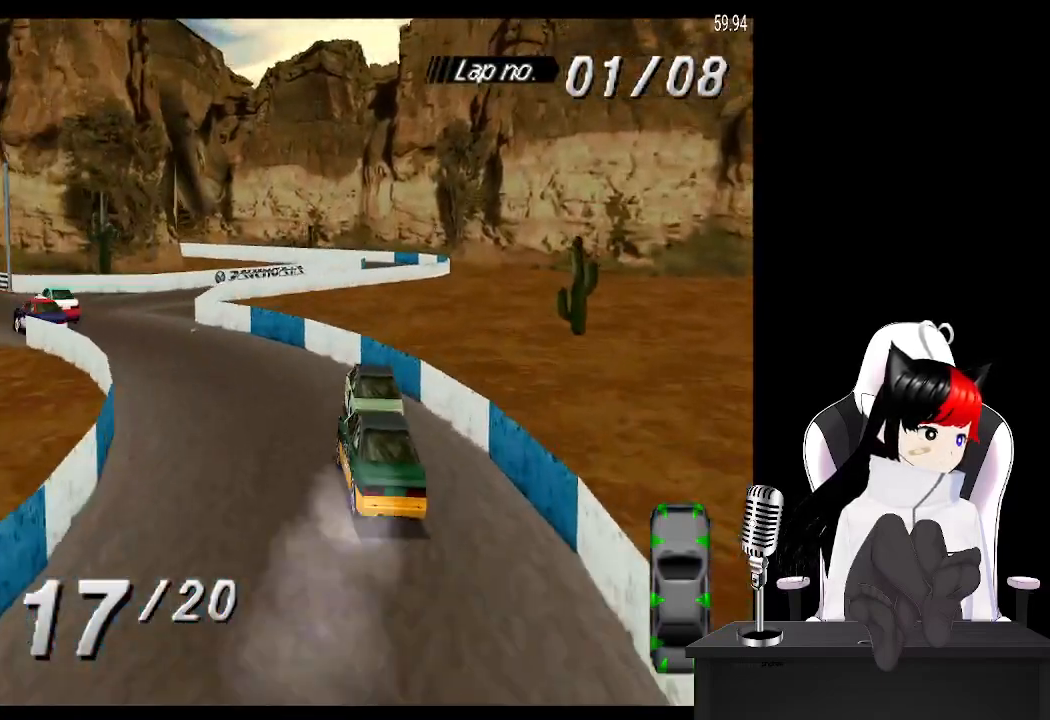
{"buttons": ["CROSS"], "left_stick": "center", "right_stick": "center", "events": [[267, "DPAD_LEFT", "down"], [367, "DPAD_LEFT", "up"]]}
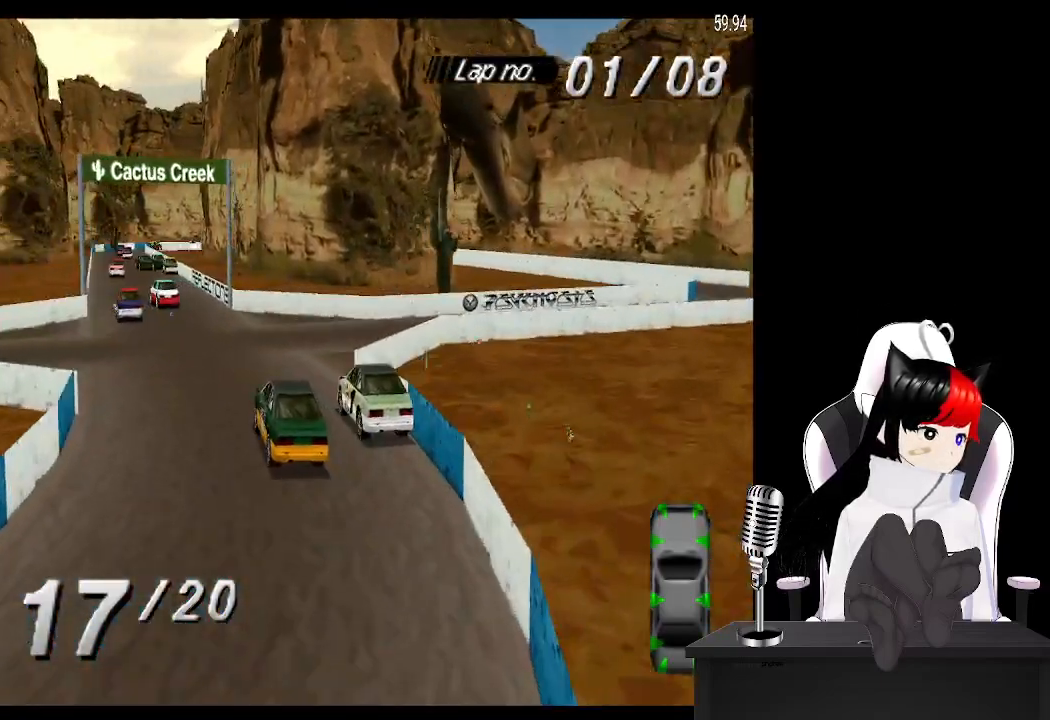
{"buttons": ["CROSS", "DPAD_LEFT"], "left_stick": "center", "right_stick": "center", "events": [[183, "DPAD_LEFT", "down"], [283, "DPAD_LEFT", "up"], [450, "DPAD_LEFT", "down"]]}
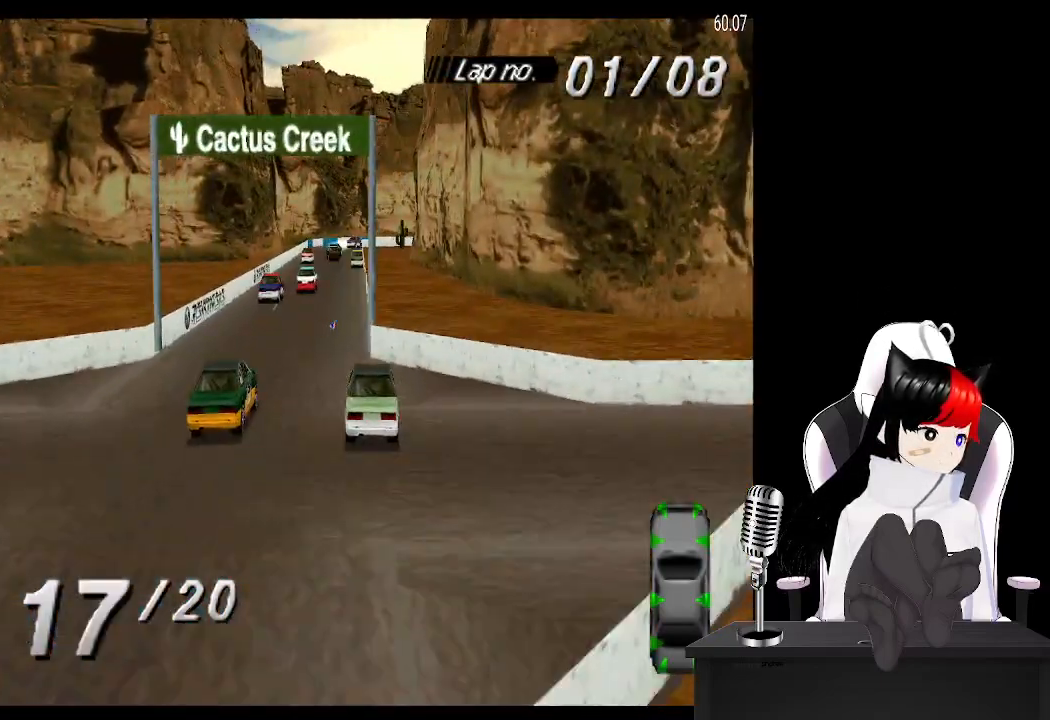
{"buttons": ["CROSS"], "left_stick": "center", "right_stick": "center", "events": [[100, "DPAD_LEFT", "up"]]}
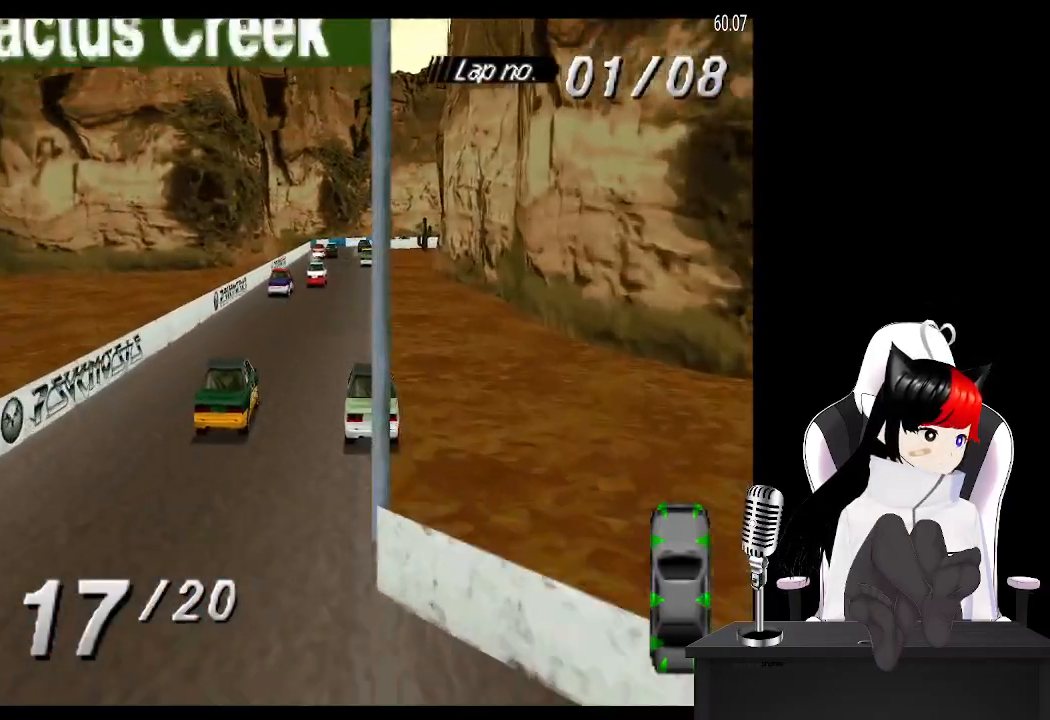
{"buttons": ["CROSS"], "left_stick": "center", "right_stick": "center", "events": [[183, "DPAD_LEFT", "down"], [283, "DPAD_LEFT", "up"]]}
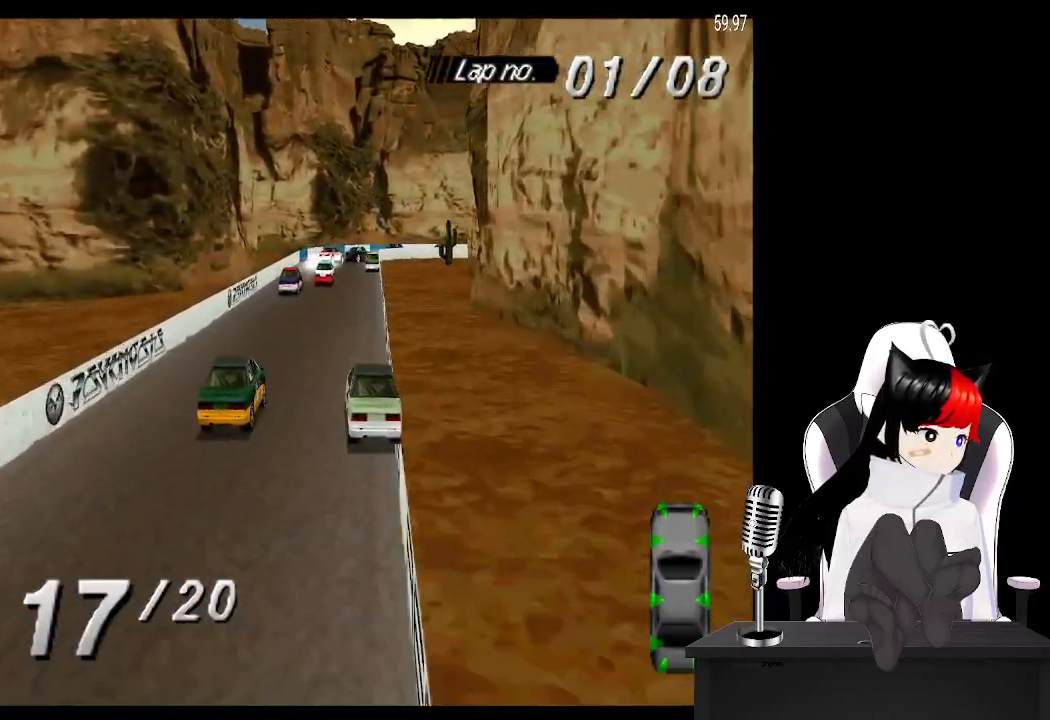
{"buttons": ["CROSS"], "left_stick": "center", "right_stick": "center", "events": []}
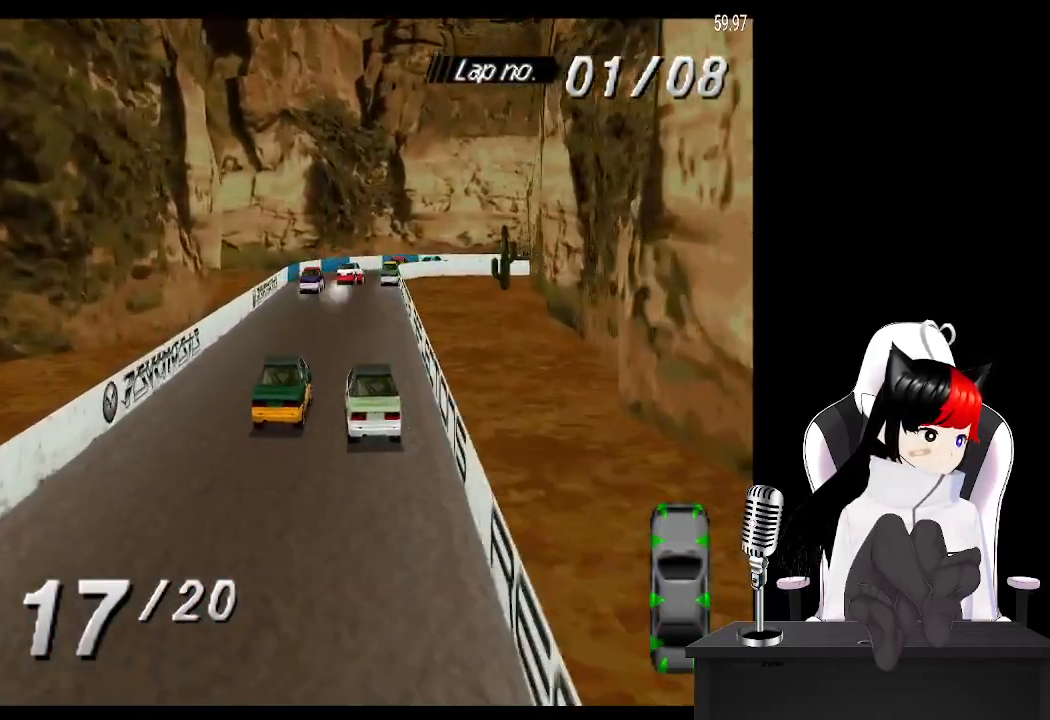
{"buttons": ["SQUARE", "DPAD_RIGHT"], "left_stick": "center", "right_stick": "center", "events": [[267, "CROSS", "up"], [383, "SQUARE", "down"], [500, "DPAD_RIGHT", "down"]]}
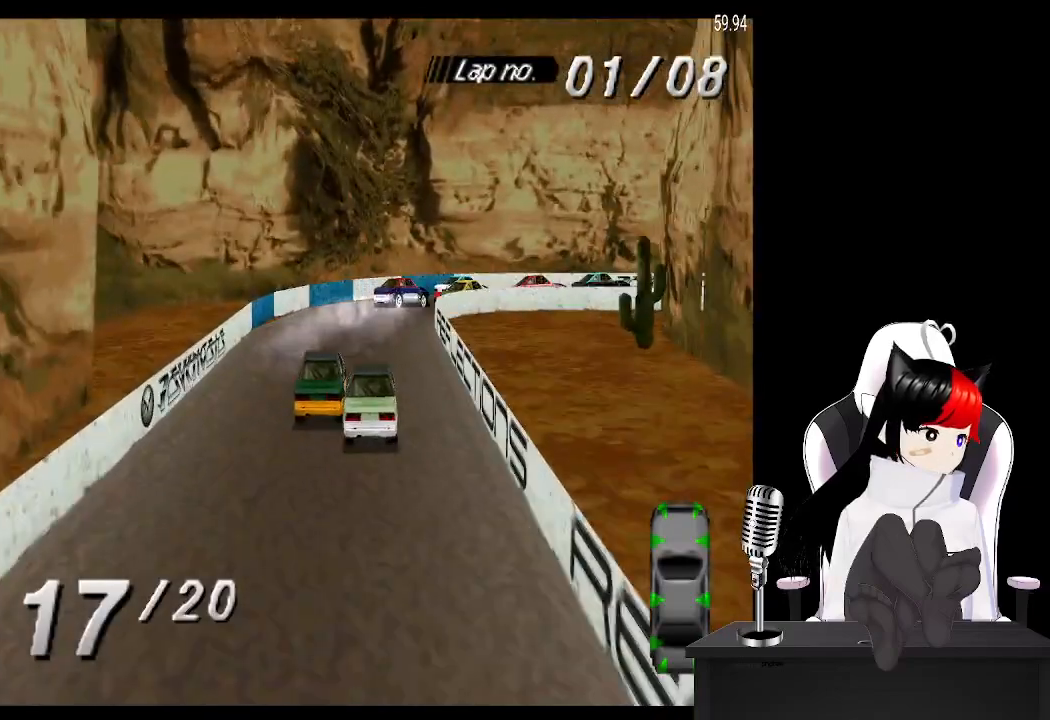
{"buttons": ["DPAD_RIGHT"], "left_stick": "center", "right_stick": "center", "events": [[217, "SQUARE", "up"]]}
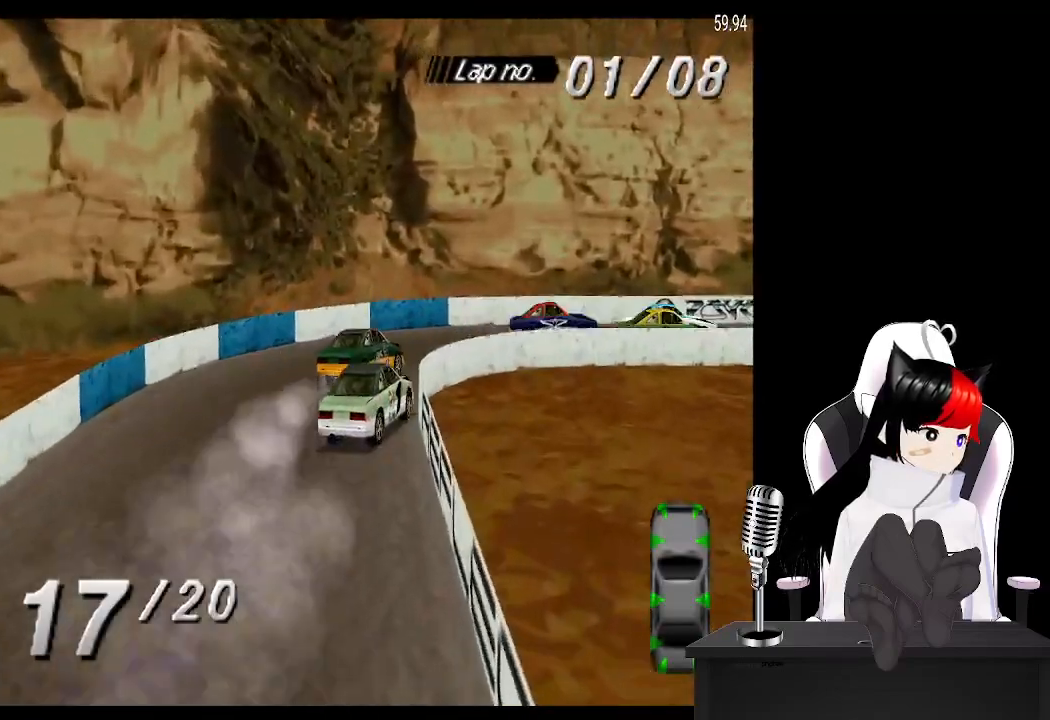
{"buttons": ["CROSS", "DPAD_RIGHT"], "left_stick": "center", "right_stick": "center", "events": [[433, "CROSS", "down"]]}
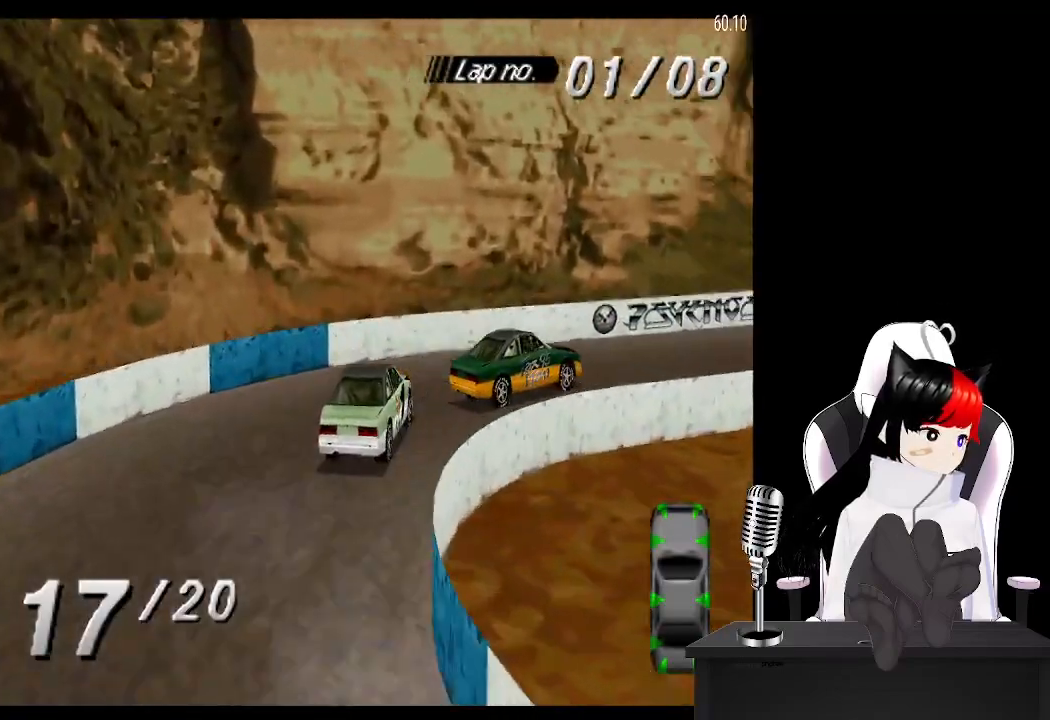
{"buttons": ["CROSS"], "left_stick": "center", "right_stick": "center", "events": [[333, "DPAD_RIGHT", "up"]]}
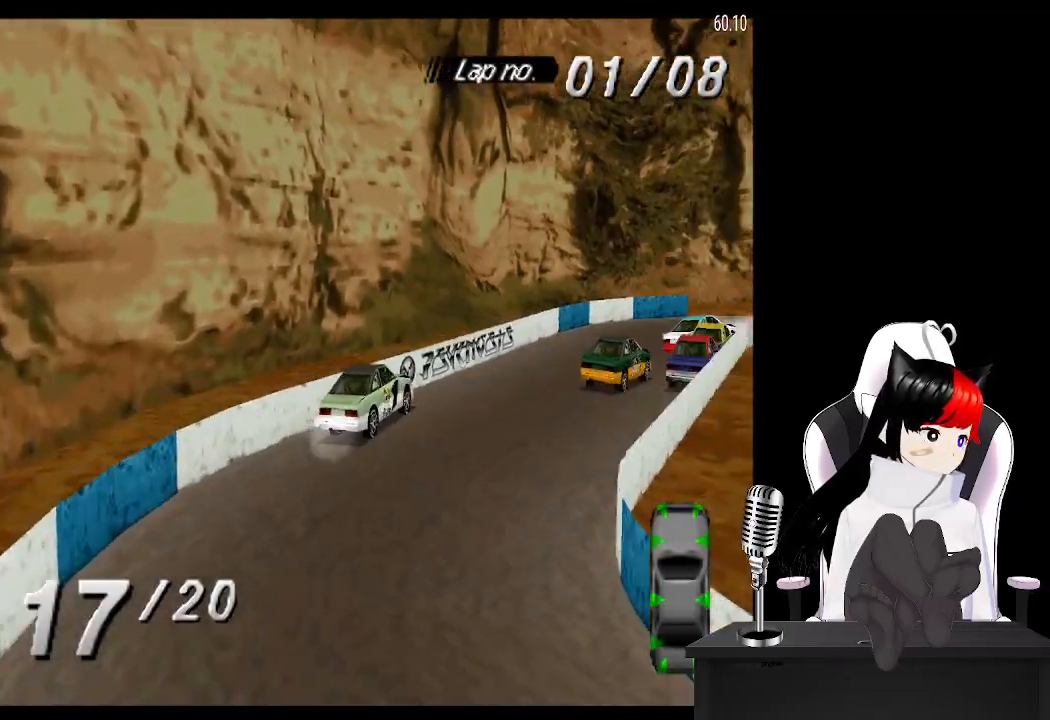
{"buttons": ["CROSS", "DPAD_RIGHT"], "left_stick": "center", "right_stick": "center", "events": [[467, "DPAD_RIGHT", "down"]]}